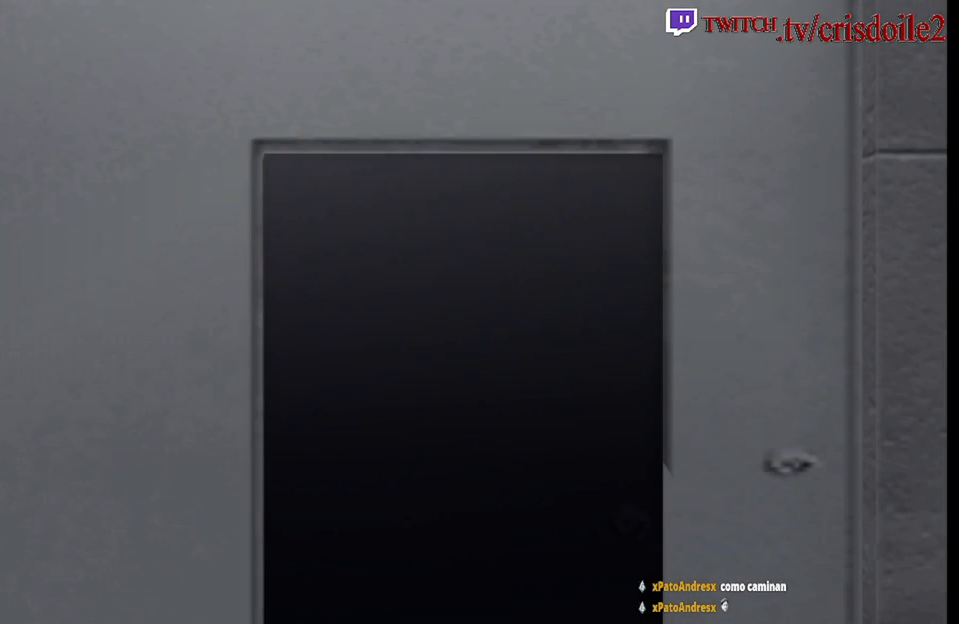
Gameplay with a controller (arcade stick); each line is a JSON object with the inputs held at the frame after it. "events" lists button and stick changes between this image and that frame as [ms after this image, input, new state], when the widget could be followed in between. Not read: L3 R3.
{"buttons": [], "left_stick": "center", "events": []}
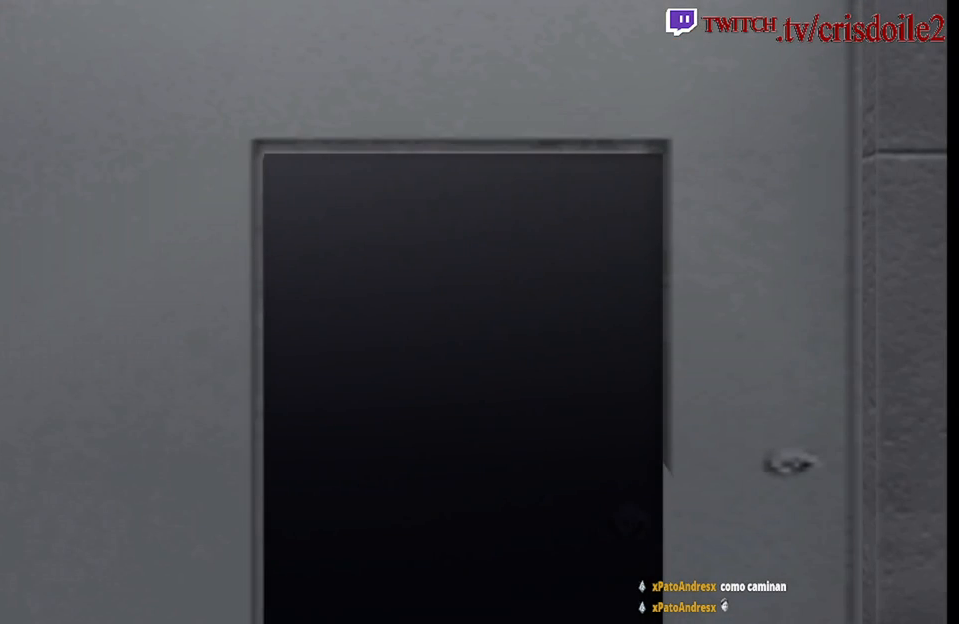
{"buttons": [], "left_stick": "center", "events": []}
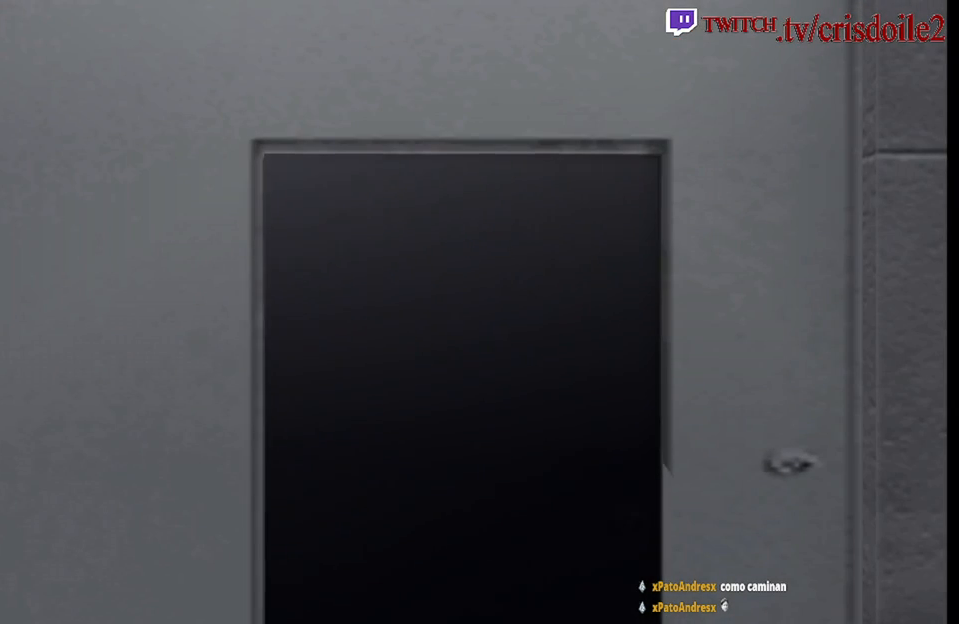
{"buttons": [], "left_stick": "center", "events": []}
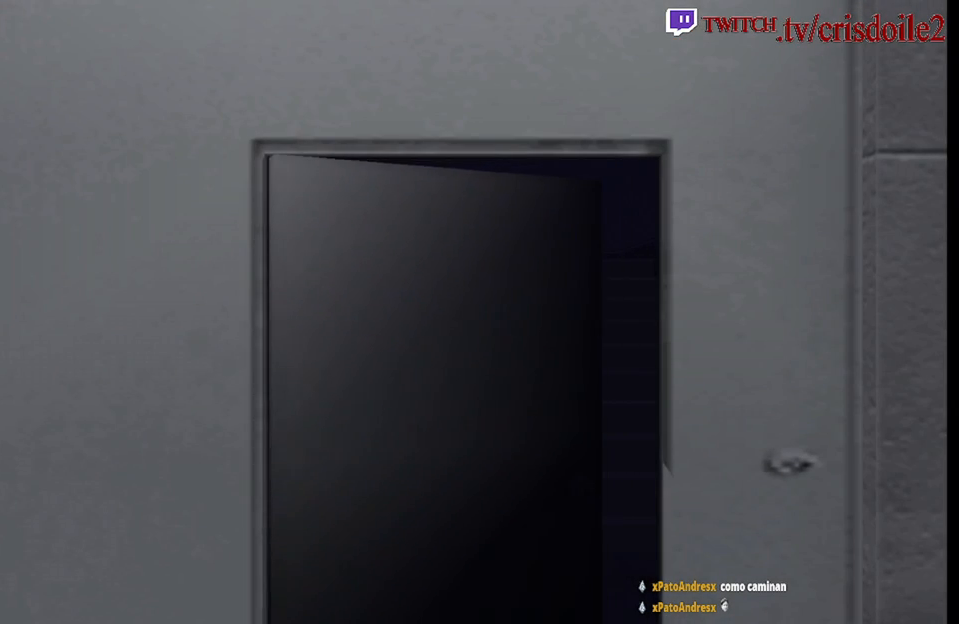
{"buttons": [], "left_stick": "center", "events": []}
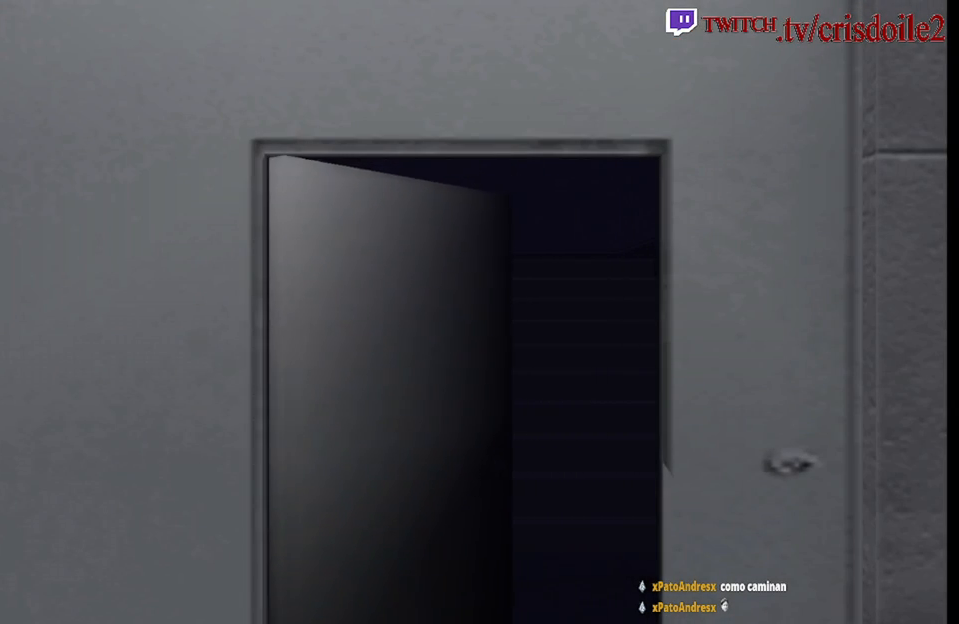
{"buttons": [], "left_stick": "center", "events": []}
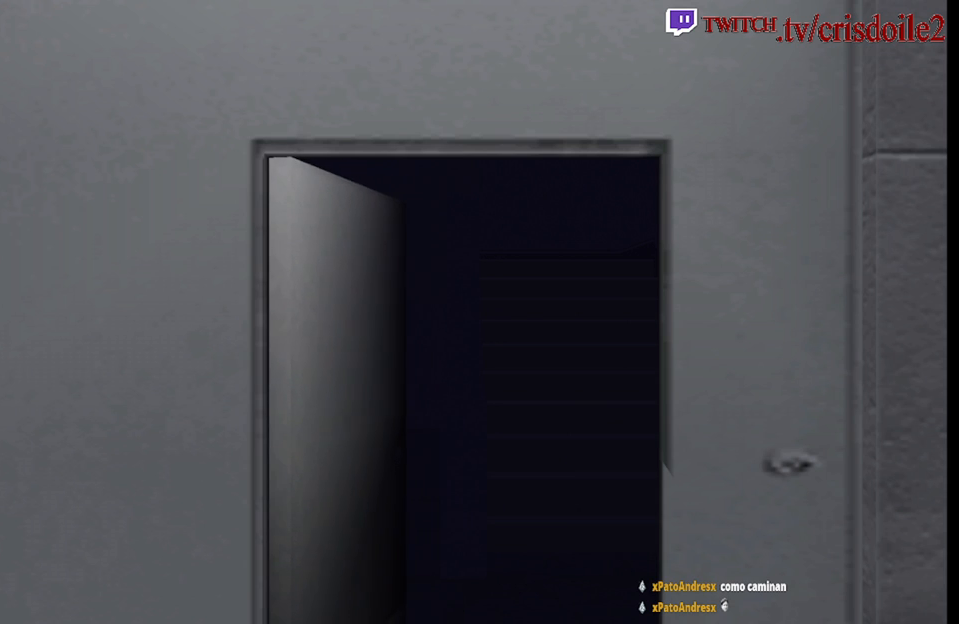
{"buttons": [], "left_stick": "center", "events": []}
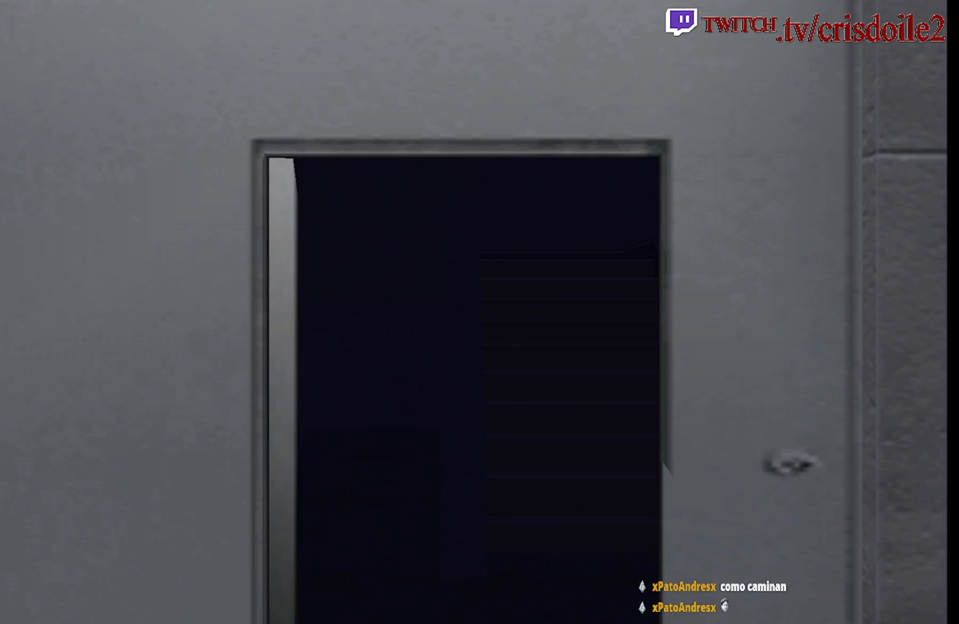
{"buttons": [], "left_stick": "center", "events": []}
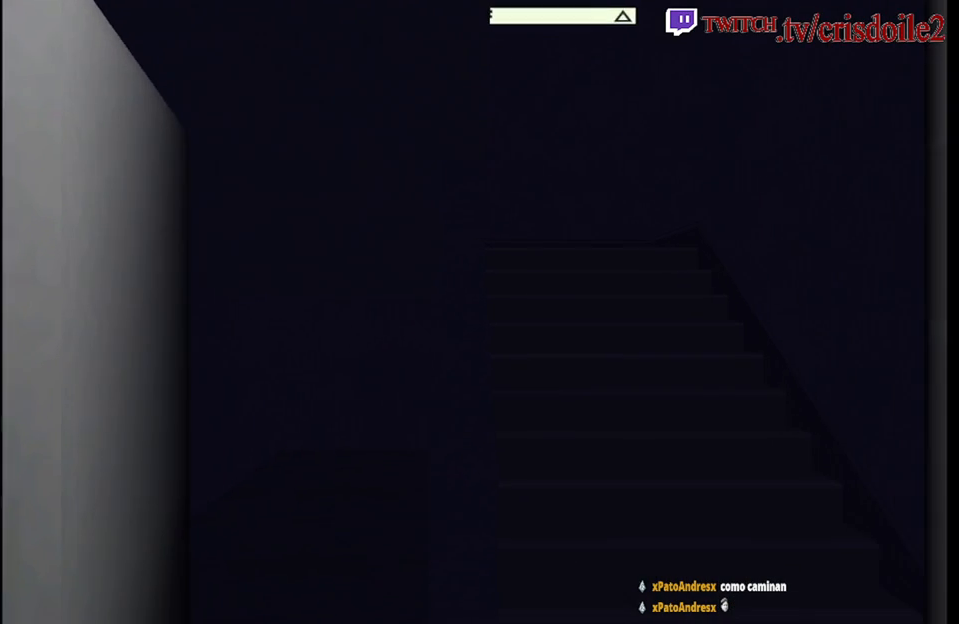
{"buttons": ["SQUARE"], "left_stick": "up-right", "events": [[150, "left_stick", "right"], [333, "left_stick", "up-right"], [367, "SQUARE", "down"]]}
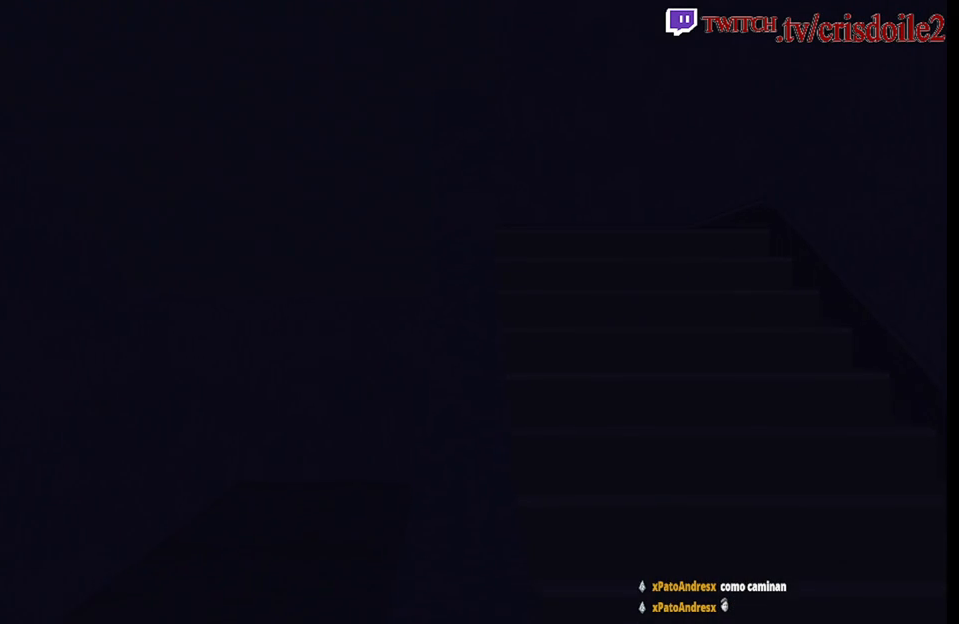
{"buttons": ["CROSS"], "left_stick": "up", "events": [[333, "left_stick", "up"], [433, "CROSS", "down"], [483, "SQUARE", "up"]]}
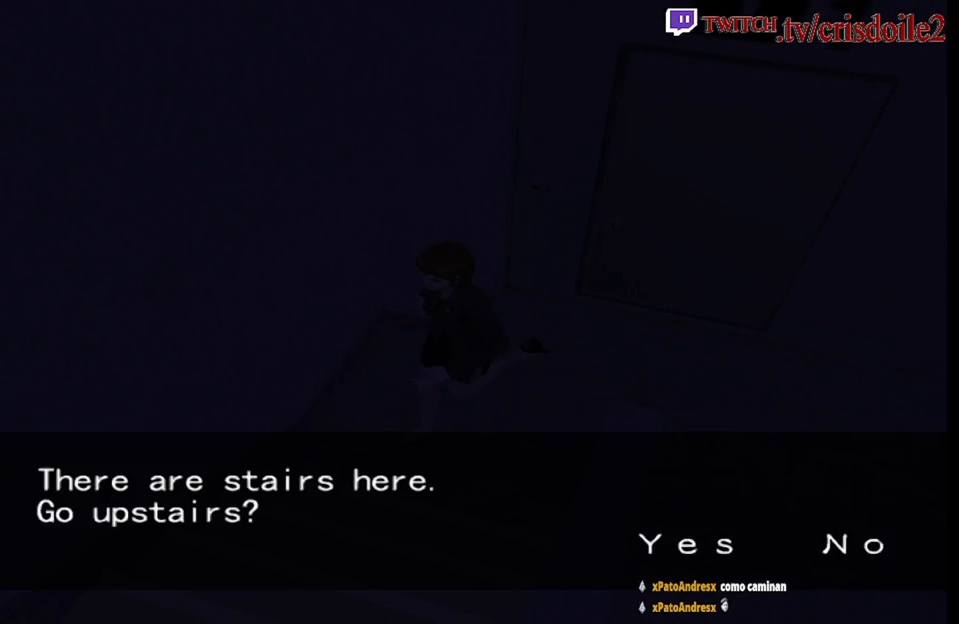
{"buttons": [], "left_stick": "center", "events": [[17, "CROSS", "up"], [50, "left_stick", "up-left"], [67, "CROSS", "down"], [150, "CROSS", "up"], [217, "CROSS", "down"], [300, "CROSS", "up"], [300, "left_stick", "center"]]}
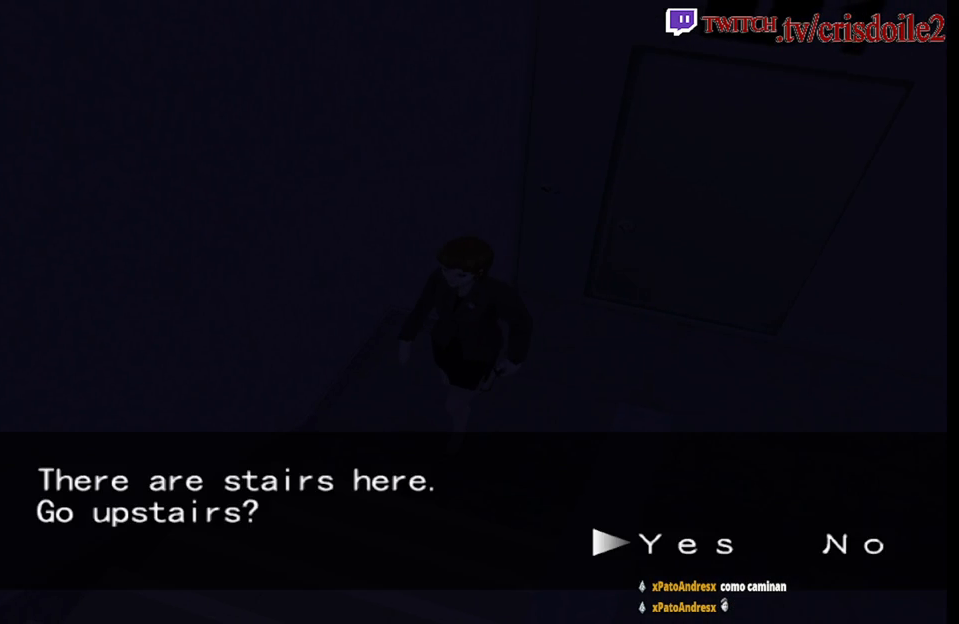
{"buttons": [], "left_stick": "center", "events": [[67, "CROSS", "down"], [117, "CROSS", "up"], [217, "CROSS", "down"], [267, "CROSS", "up"], [400, "CROSS", "down"], [467, "CROSS", "up"]]}
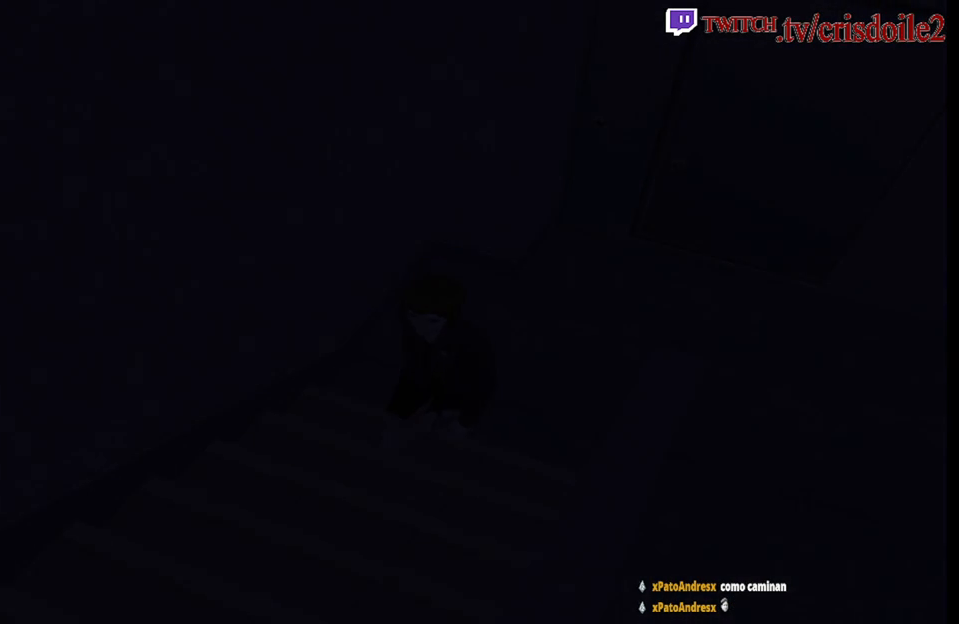
{"buttons": [], "left_stick": "center", "events": []}
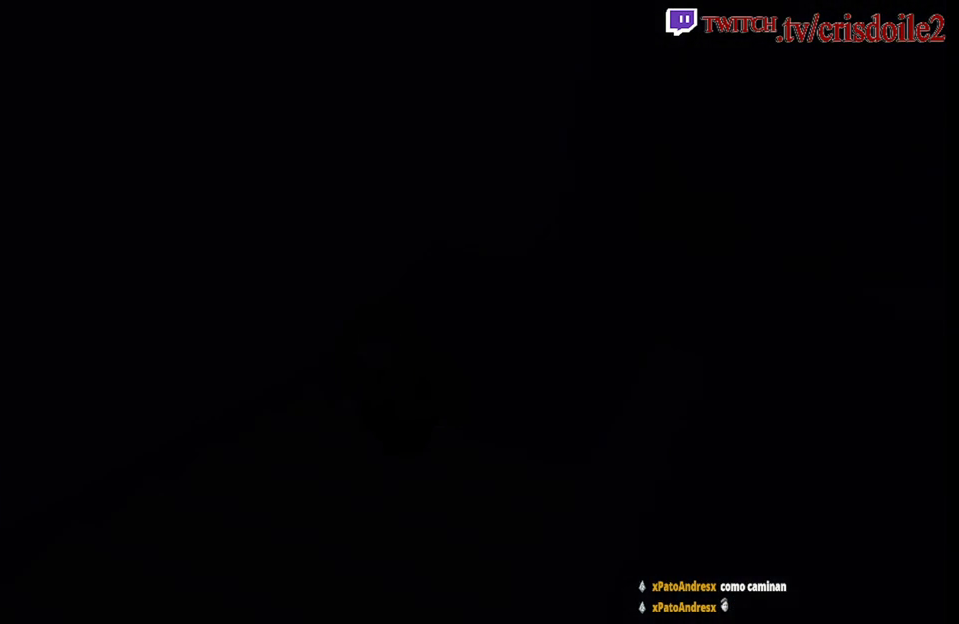
{"buttons": [], "left_stick": "center", "events": []}
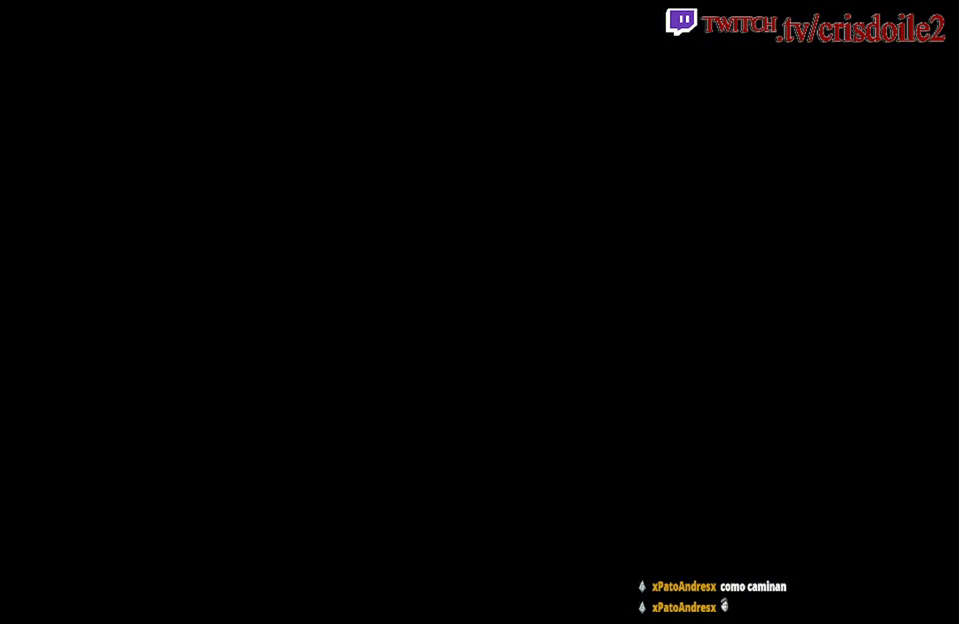
{"buttons": [], "left_stick": "center", "events": []}
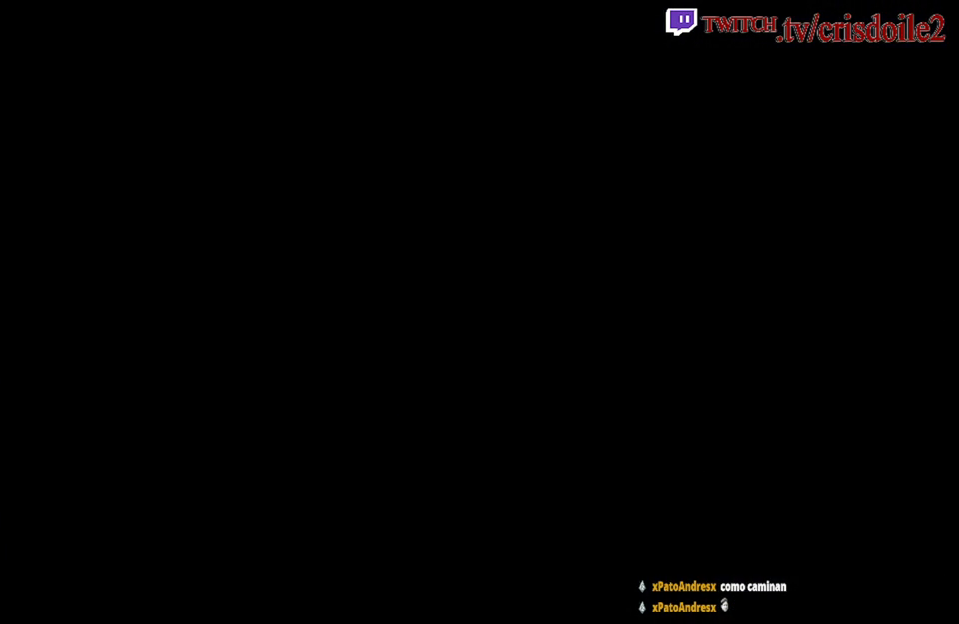
{"buttons": [], "left_stick": "center", "events": []}
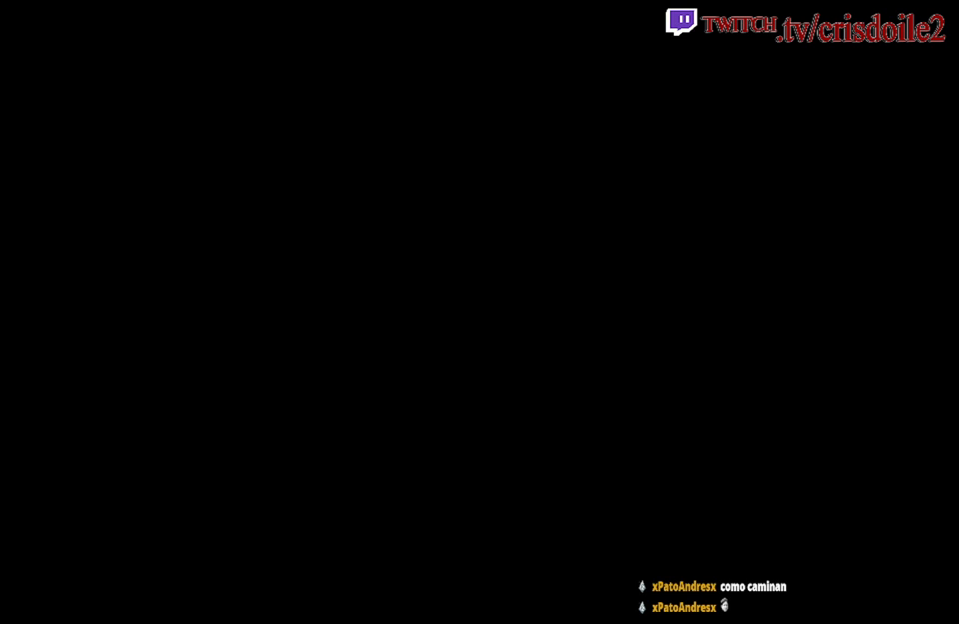
{"buttons": ["SQUARE"], "left_stick": "up-left", "events": [[50, "left_stick", "left"], [150, "left_stick", "up-left"], [217, "SQUARE", "down"]]}
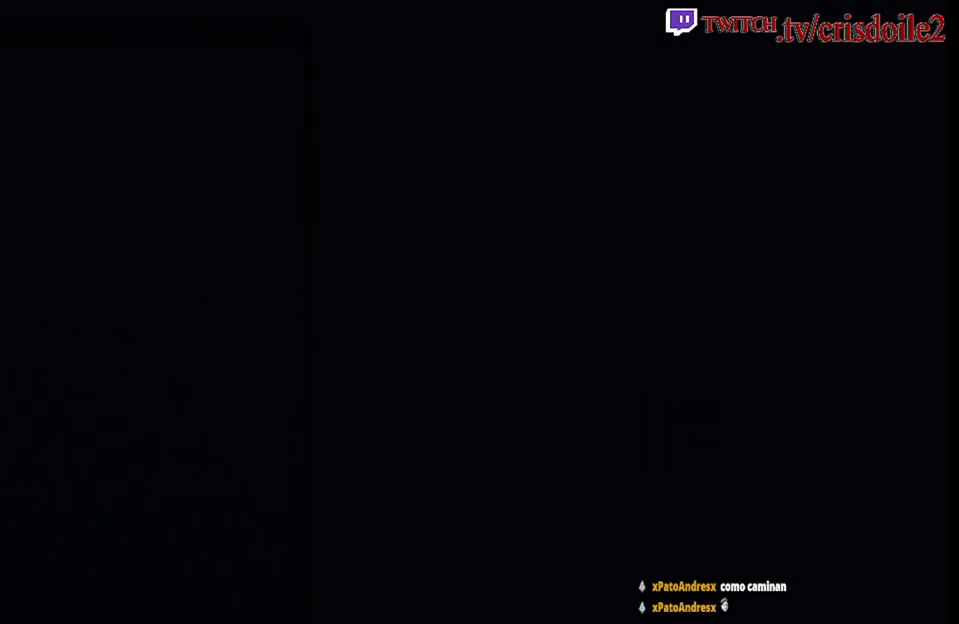
{"buttons": ["SQUARE"], "left_stick": "up-left", "events": []}
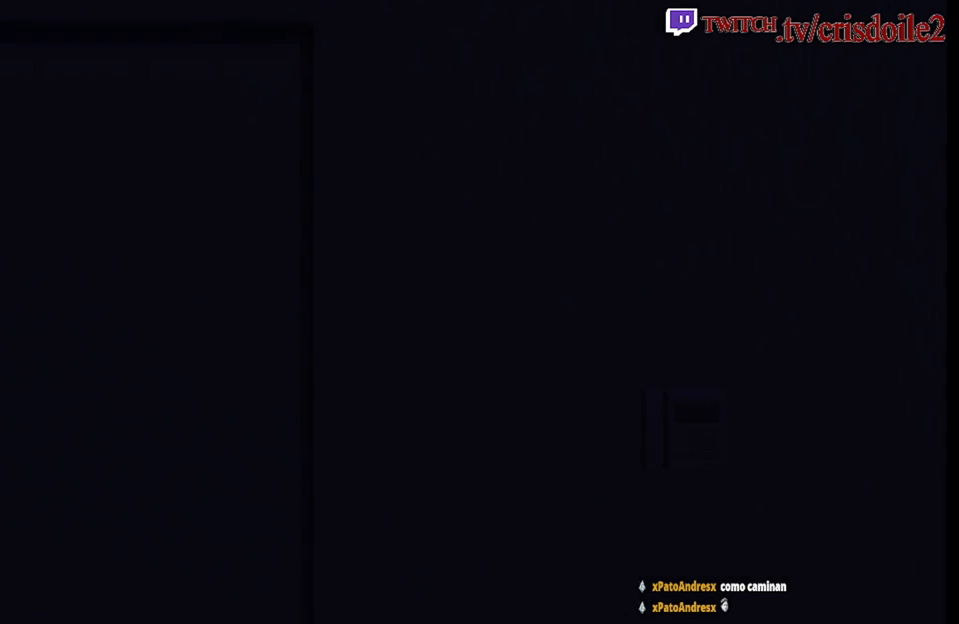
{"buttons": ["CROSS", "SQUARE"], "left_stick": "up-left", "events": [[500, "CROSS", "down"]]}
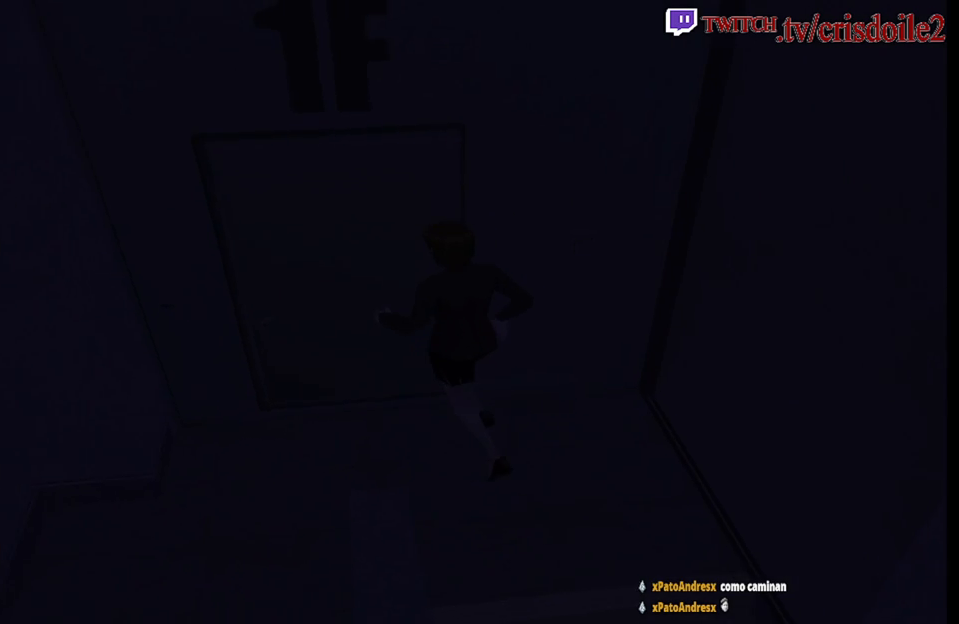
{"buttons": [], "left_stick": "center", "events": [[50, "left_stick", "up"], [100, "CROSS", "up"], [217, "left_stick", "center"], [417, "SQUARE", "up"]]}